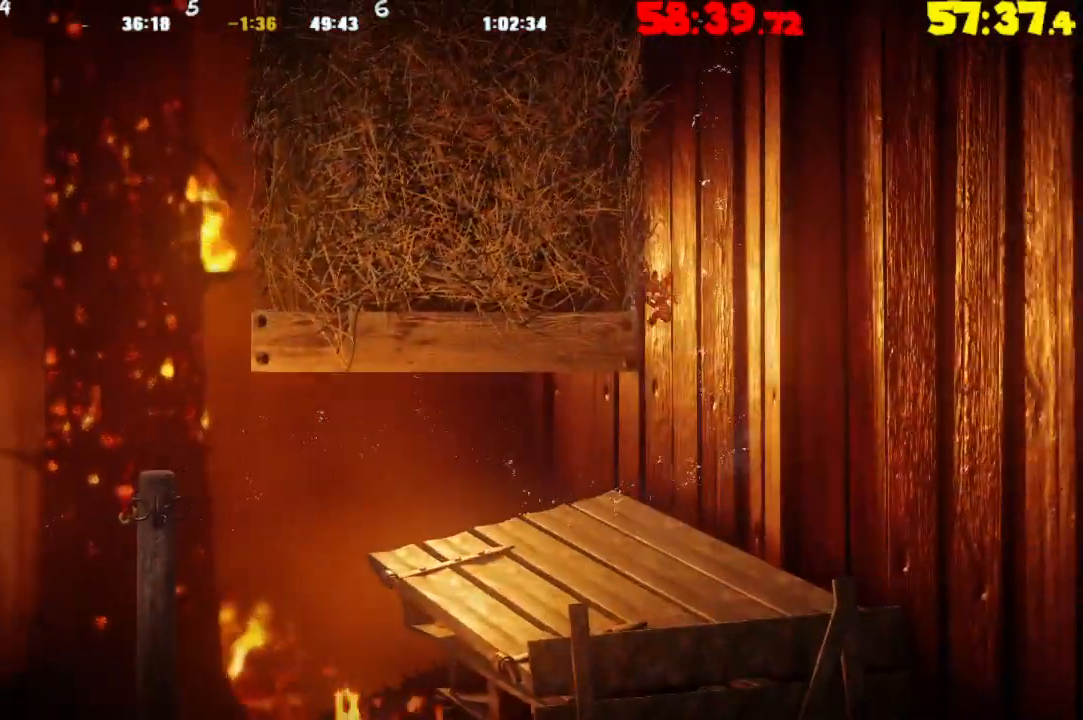
Gameplay with a controller (PlayStation layout); each line is a JSON object with the inputs held at the frame after it. "events" lists button and stick changes between this image and that frame as [ms after this image, input, new state], when the widget could be followed in between.
{"buttons": ["CROSS"], "left_stick": "center", "right_stick": "center", "events": [[33, "left_stick", "center"], [67, "CROSS", "down"], [100, "left_stick", "right"], [350, "CROSS", "up"], [433, "CROSS", "down"], [433, "left_stick", "center"]]}
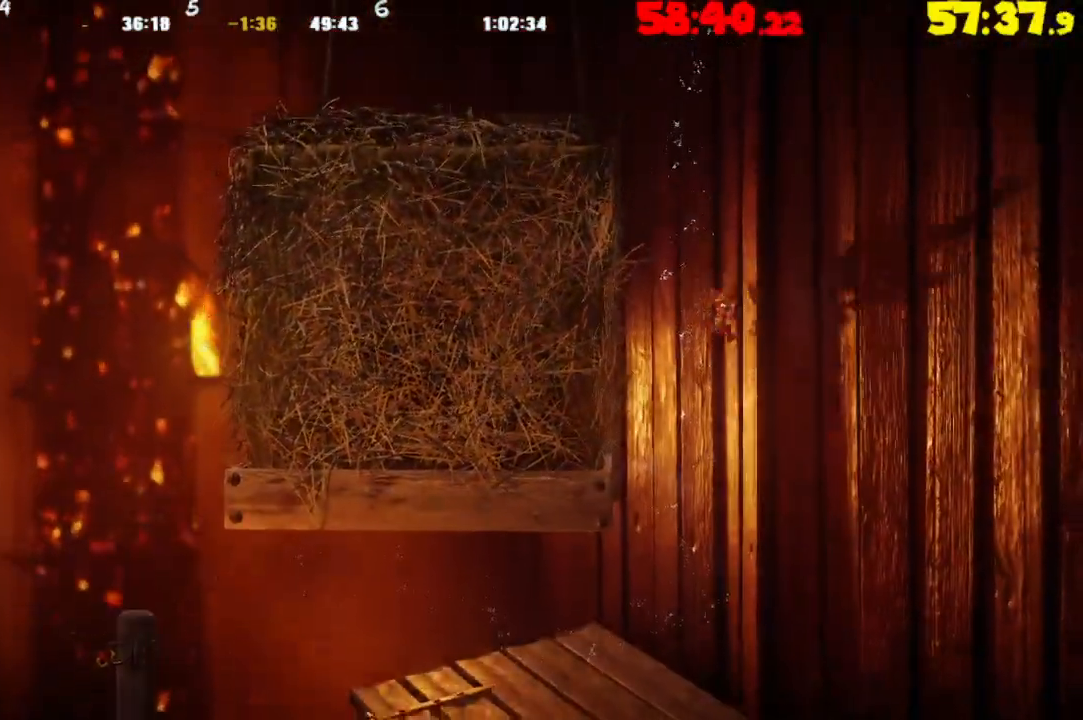
{"buttons": ["CROSS"], "left_stick": "right", "right_stick": "center", "events": [[17, "left_stick", "left"], [233, "CROSS", "up"], [317, "left_stick", "center"], [350, "CROSS", "down"], [367, "left_stick", "right"]]}
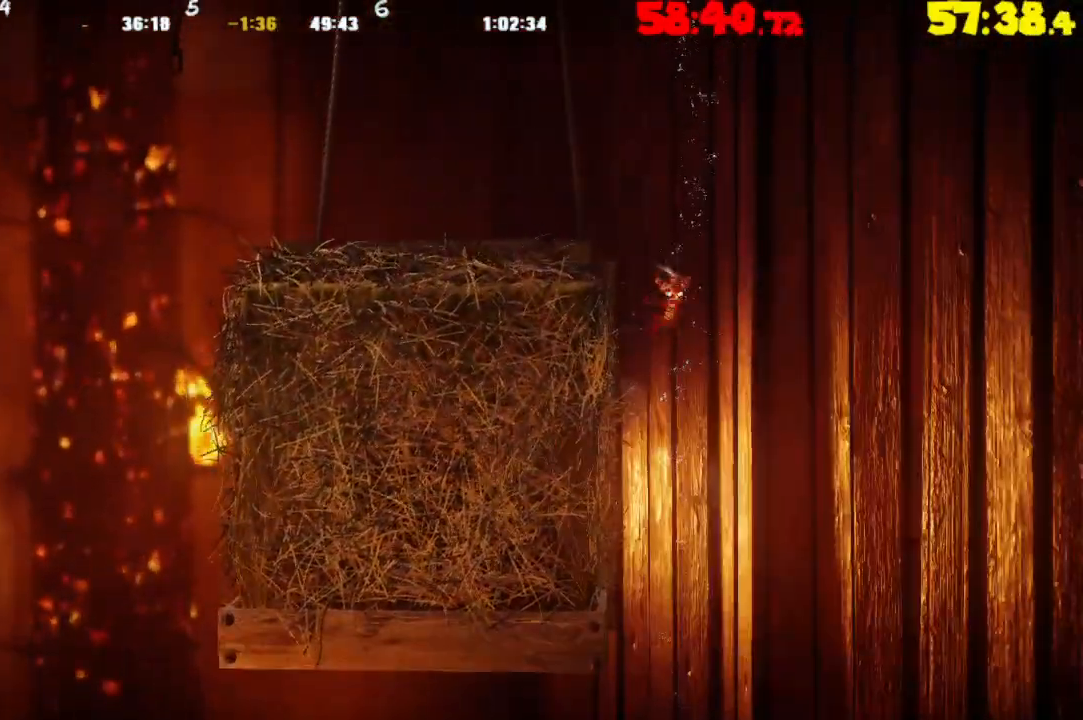
{"buttons": [], "left_stick": "left", "right_stick": "center", "events": [[67, "CROSS", "up"], [200, "left_stick", "center"], [217, "CROSS", "down"], [250, "left_stick", "left"], [367, "CROSS", "up"]]}
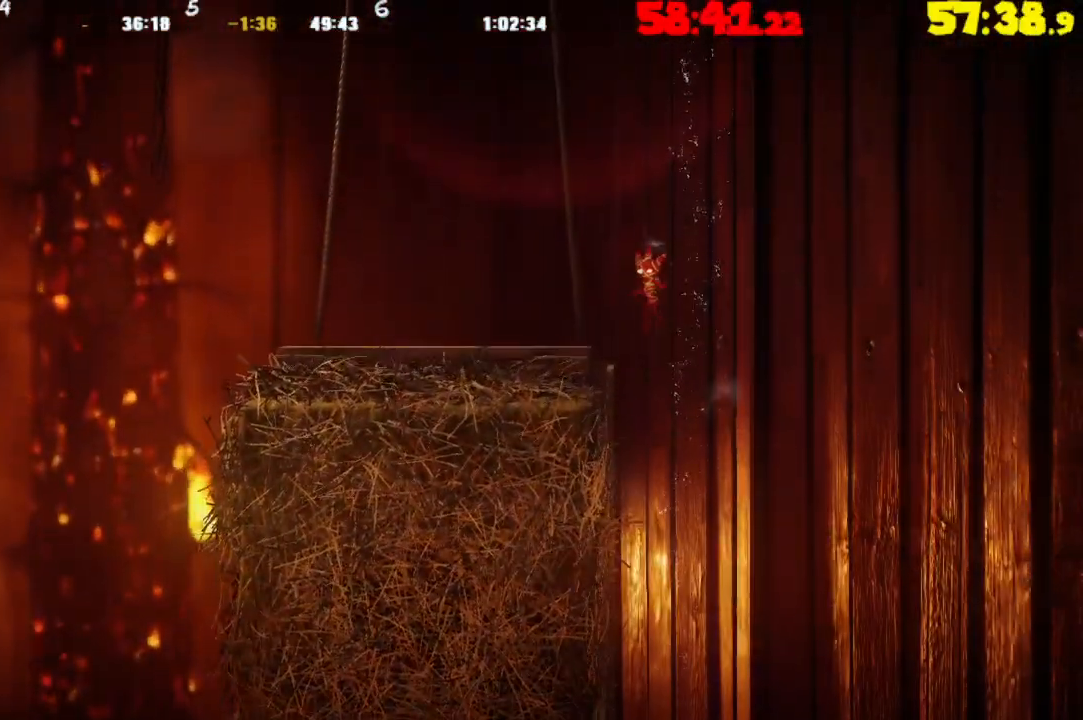
{"buttons": ["CROSS"], "left_stick": "right", "right_stick": "center", "events": [[67, "left_stick", "center"], [150, "left_stick", "right"], [467, "CROSS", "down"]]}
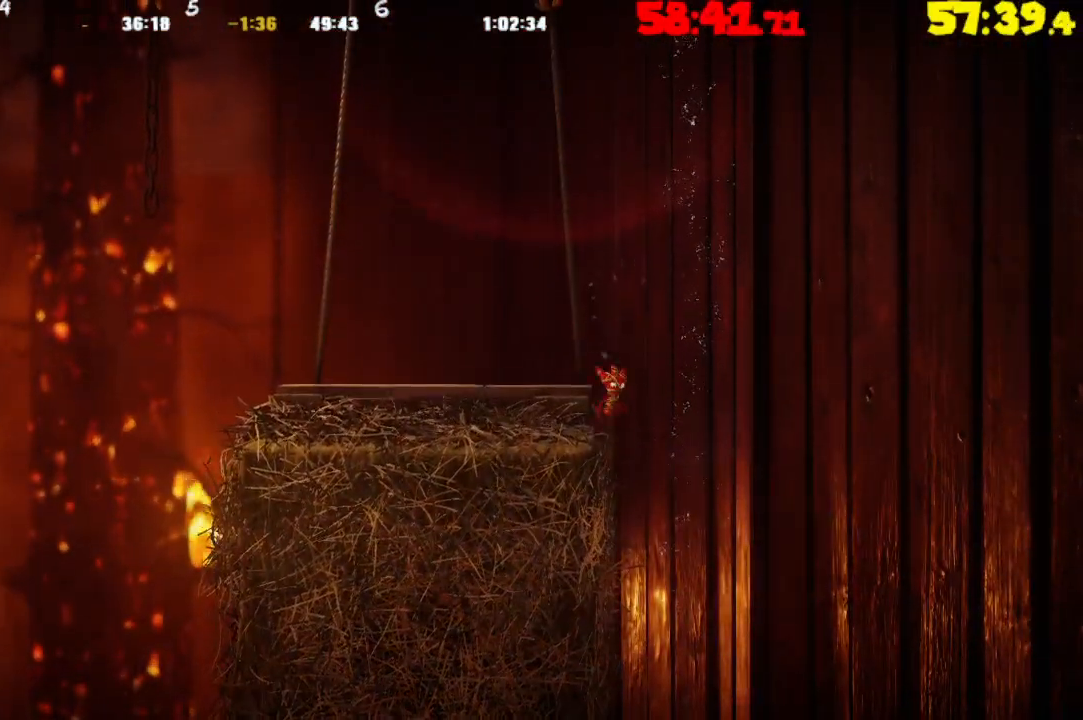
{"buttons": ["CROSS"], "left_stick": "center", "right_stick": "center", "events": [[333, "CROSS", "up"], [433, "CROSS", "down"], [467, "left_stick", "center"]]}
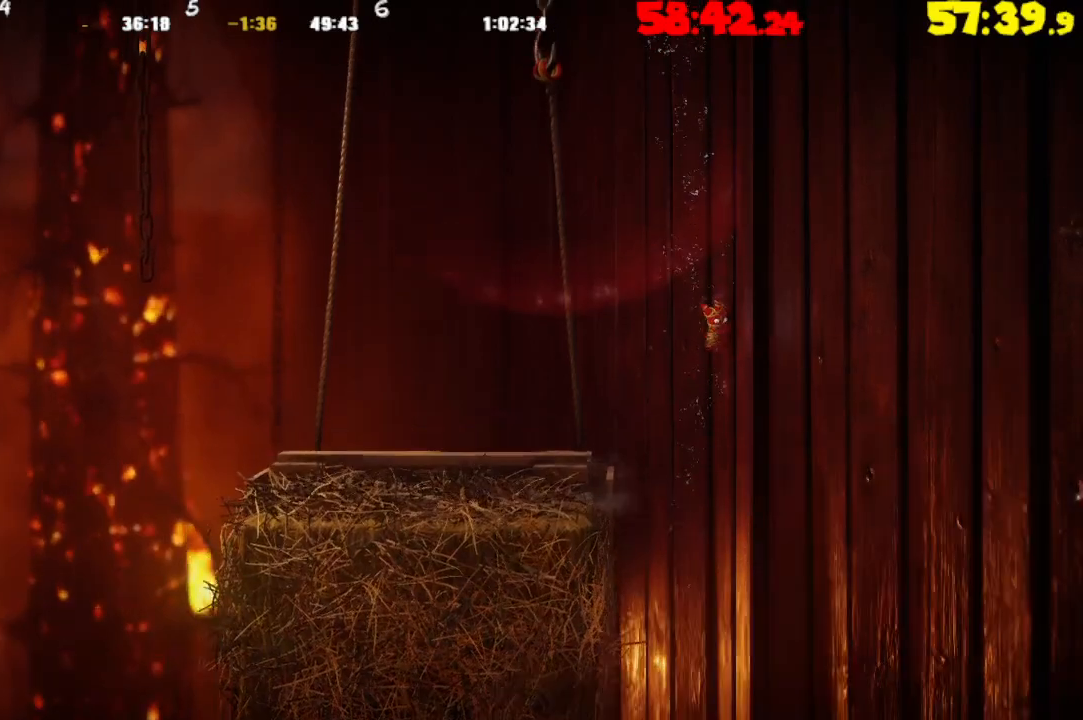
{"buttons": ["R2"], "left_stick": "left", "right_stick": "center", "events": [[50, "left_stick", "left"], [100, "CROSS", "up"], [167, "R2", "down"]]}
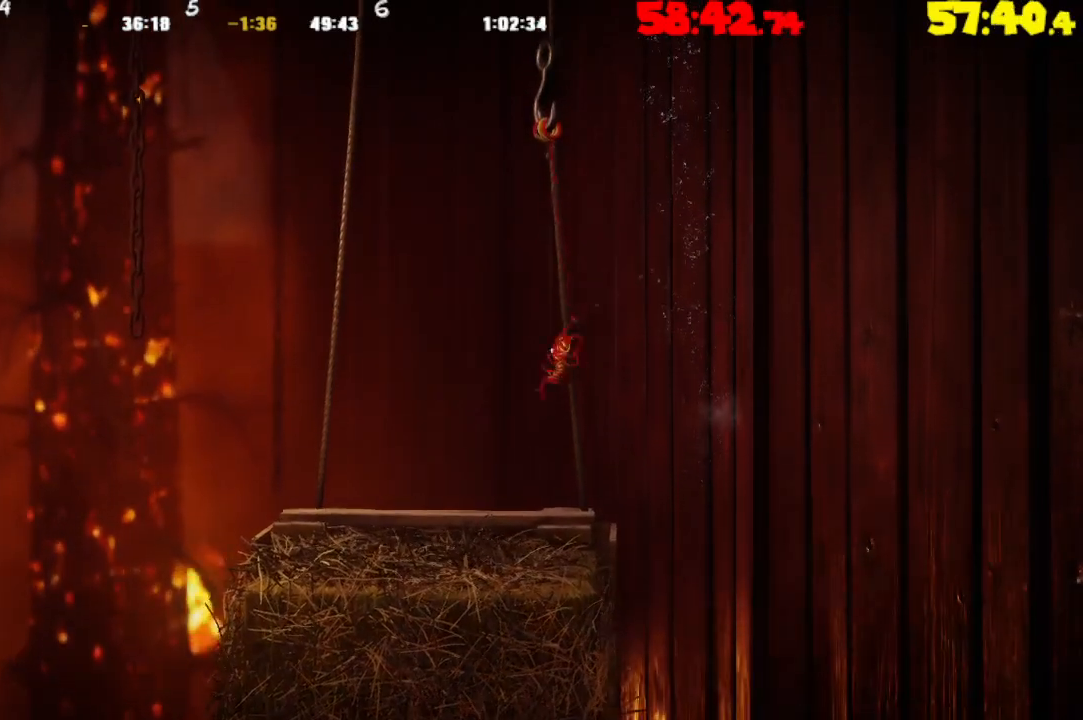
{"buttons": ["R2"], "left_stick": "up", "right_stick": "center", "events": [[267, "left_stick", "up-left"], [400, "left_stick", "up"]]}
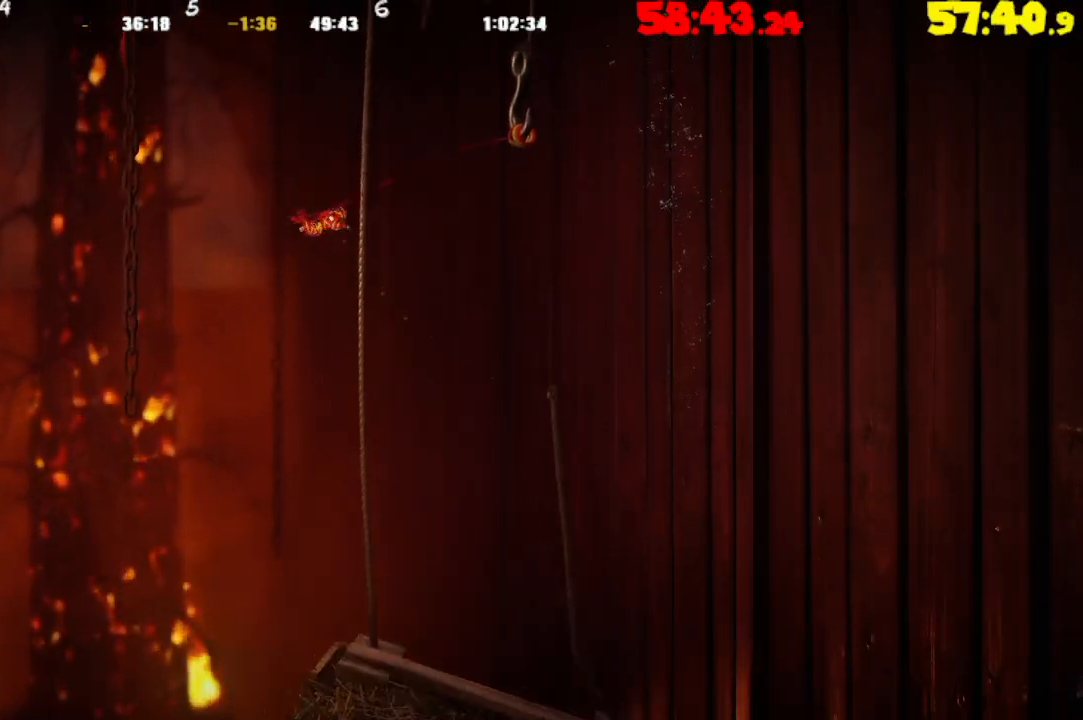
{"buttons": [], "left_stick": "right", "right_stick": "center", "events": [[33, "left_stick", "up-right"], [183, "R2", "up"], [283, "left_stick", "right"]]}
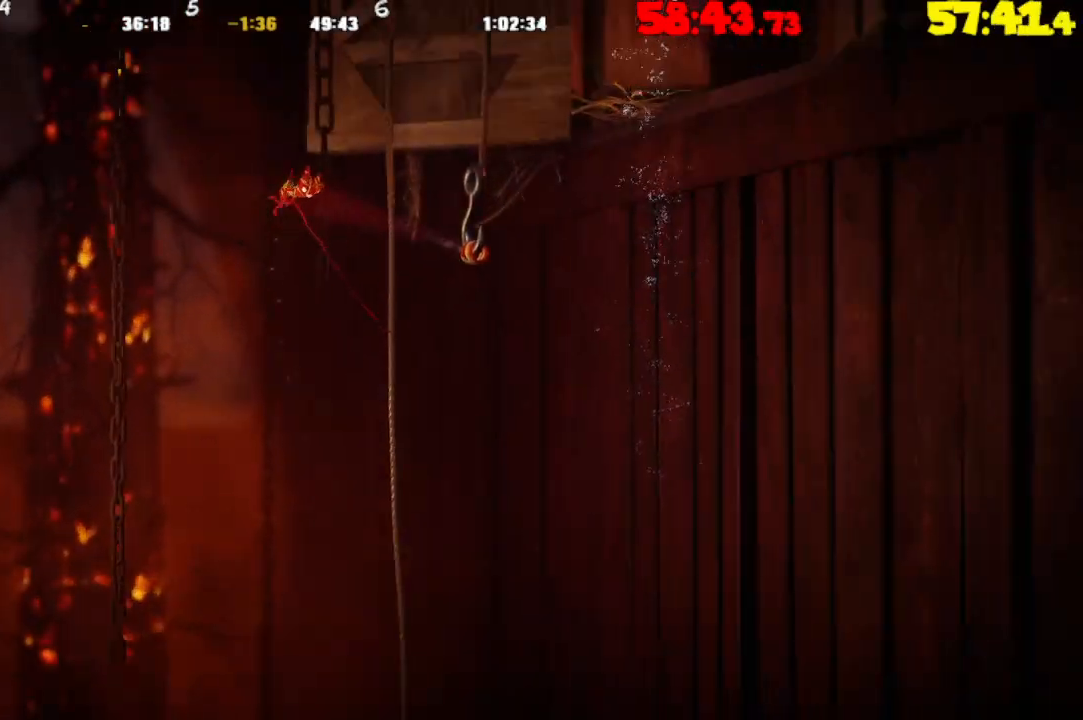
{"buttons": [], "left_stick": "right", "right_stick": "center", "events": [[117, "left_stick", "center"], [167, "left_stick", "right"]]}
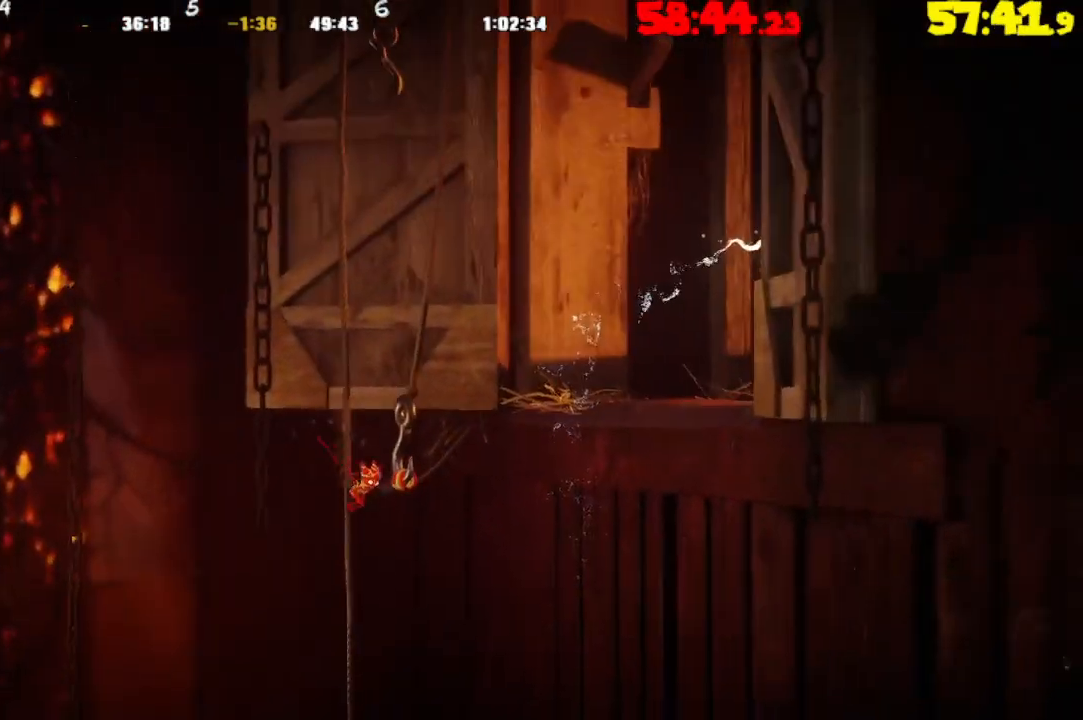
{"buttons": [], "left_stick": "right", "right_stick": "center", "events": [[17, "R2", "down"], [350, "R2", "up"]]}
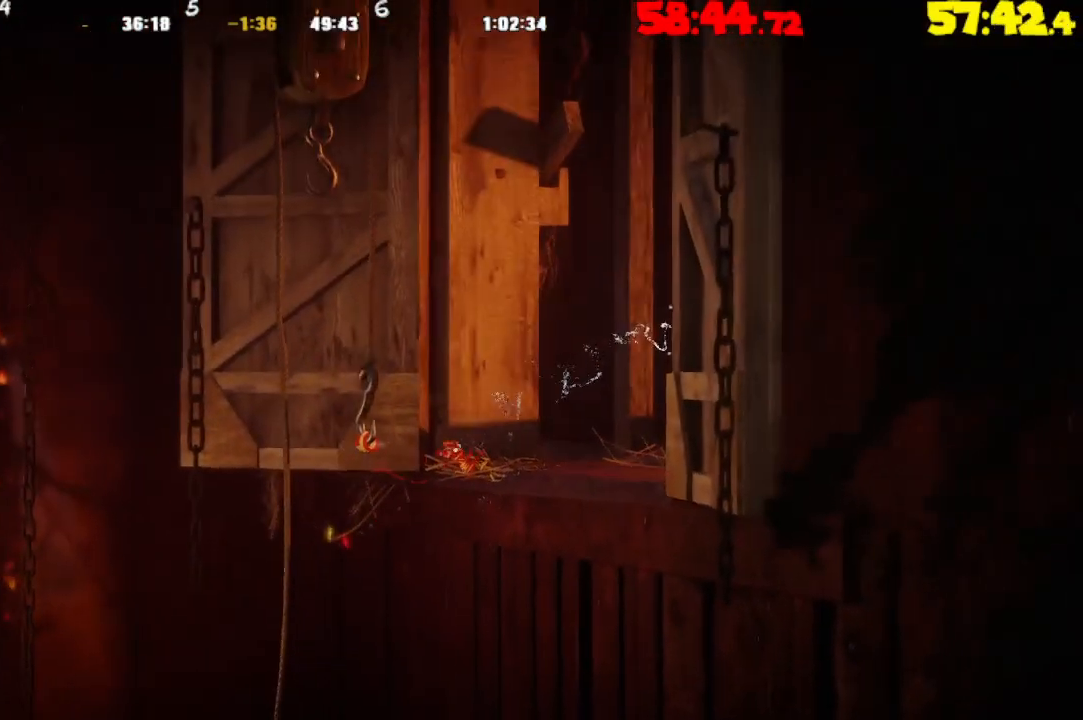
{"buttons": [], "left_stick": "right", "right_stick": "center", "events": []}
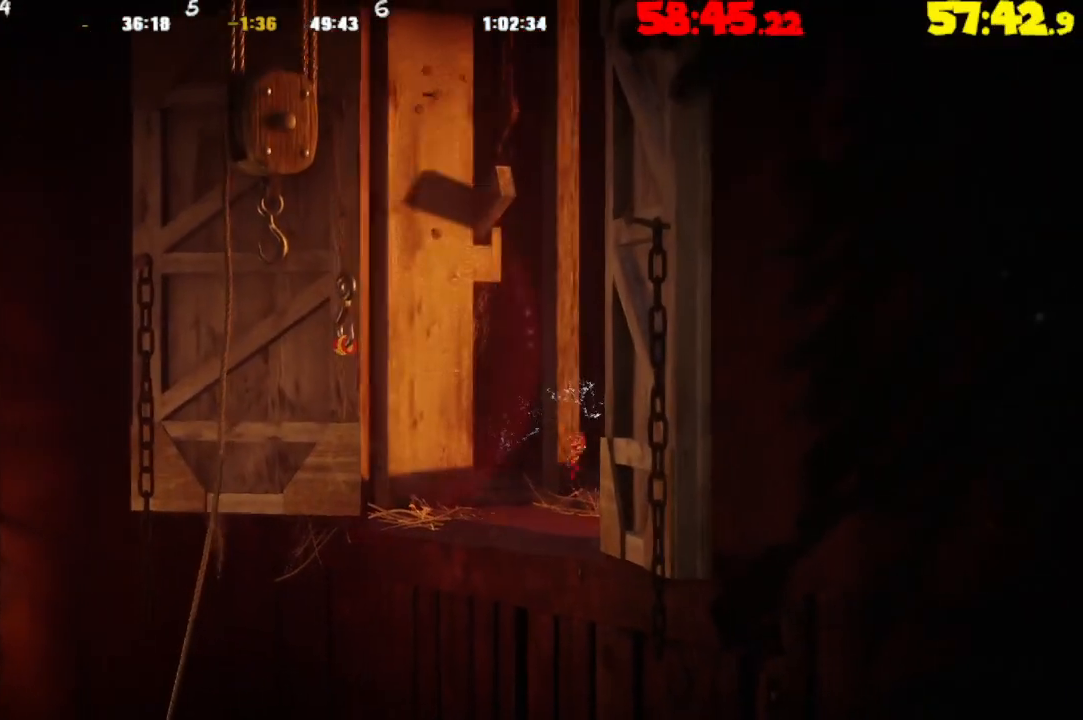
{"buttons": [], "left_stick": "right", "right_stick": "center", "events": []}
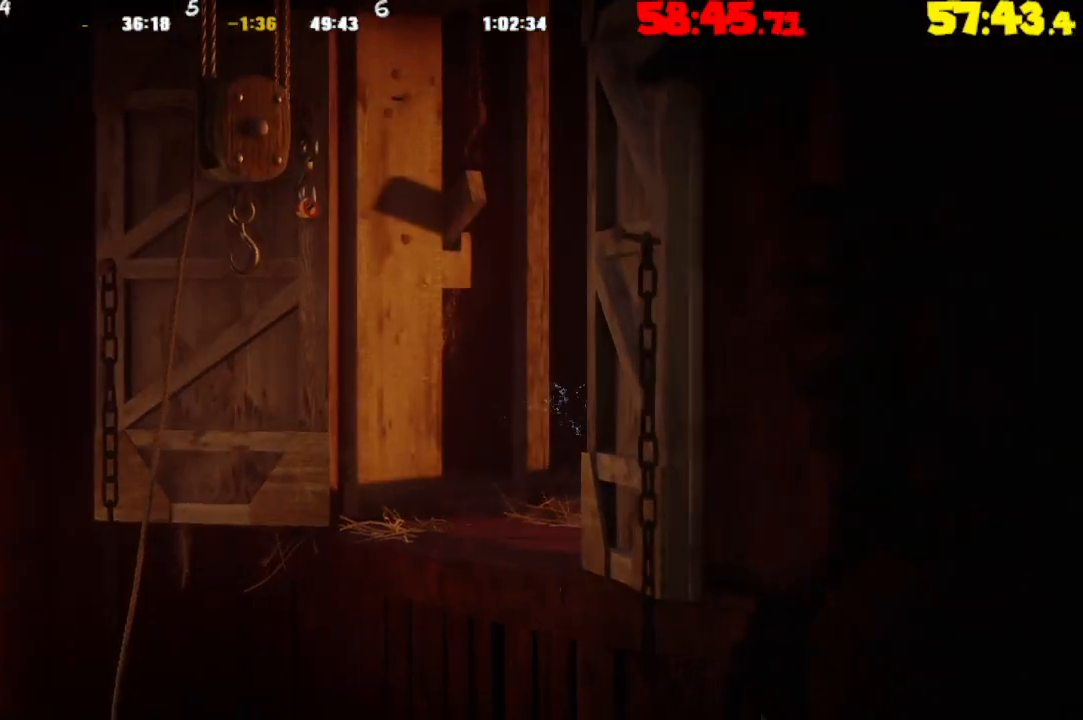
{"buttons": [], "left_stick": "right", "right_stick": "center", "events": []}
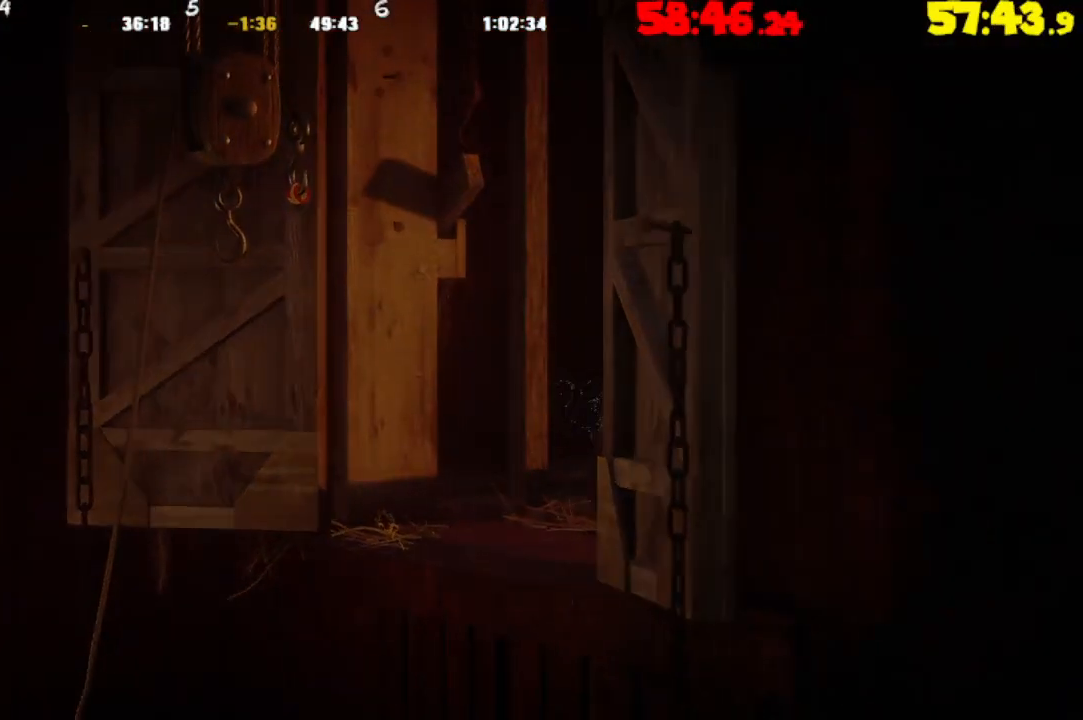
{"buttons": [], "left_stick": "right", "right_stick": "center", "events": []}
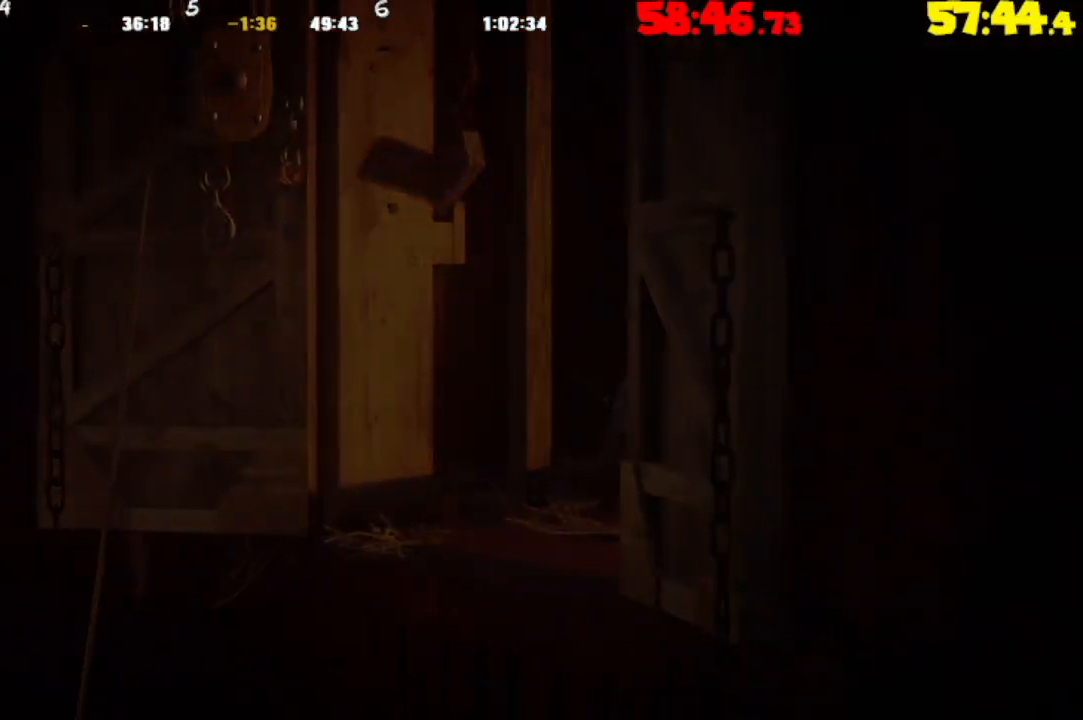
{"buttons": ["CROSS"], "left_stick": "right", "right_stick": "center", "events": [[300, "CROSS", "down"], [383, "CROSS", "up"], [500, "CROSS", "down"]]}
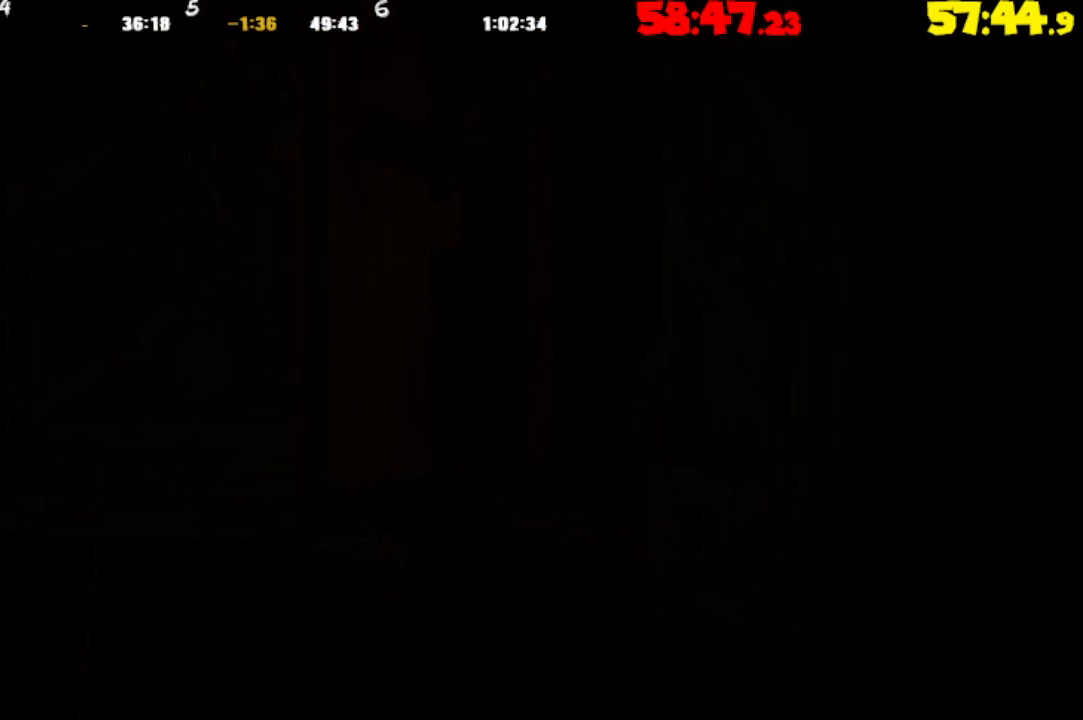
{"buttons": [], "left_stick": "right", "right_stick": "center", "events": [[83, "CROSS", "up"], [167, "CROSS", "down"], [267, "CROSS", "up"], [333, "CROSS", "down"], [433, "CROSS", "up"]]}
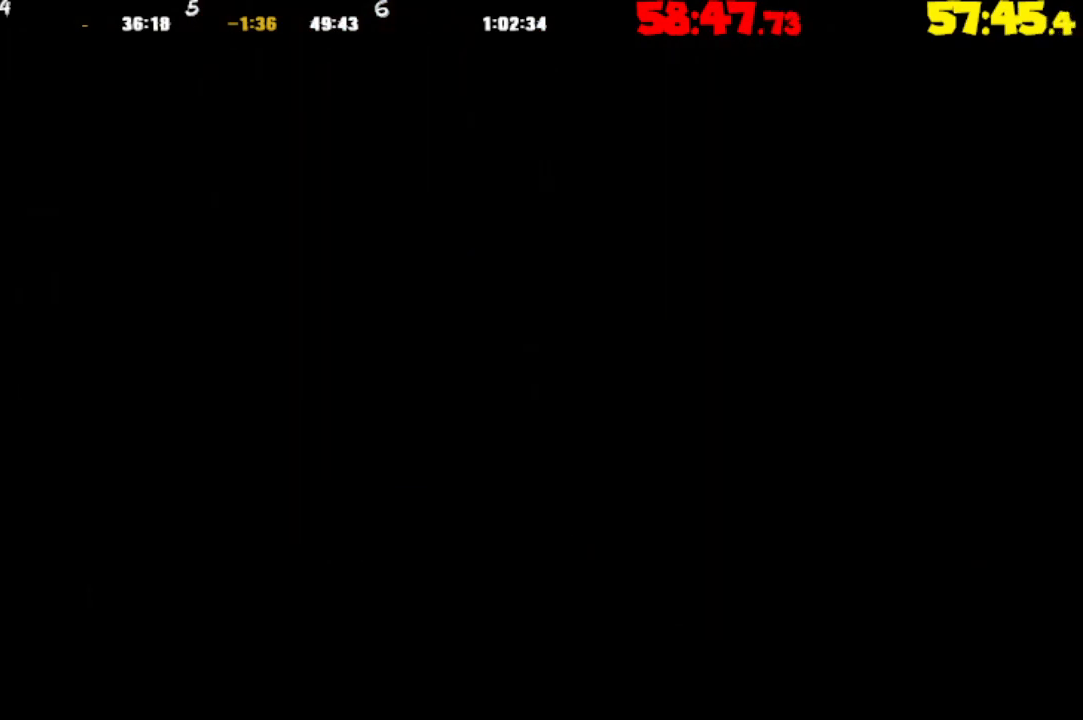
{"buttons": [], "left_stick": "right", "right_stick": "center", "events": [[33, "CROSS", "down"], [117, "CROSS", "up"], [217, "CROSS", "down"], [317, "CROSS", "up"], [400, "CROSS", "down"], [467, "CROSS", "up"]]}
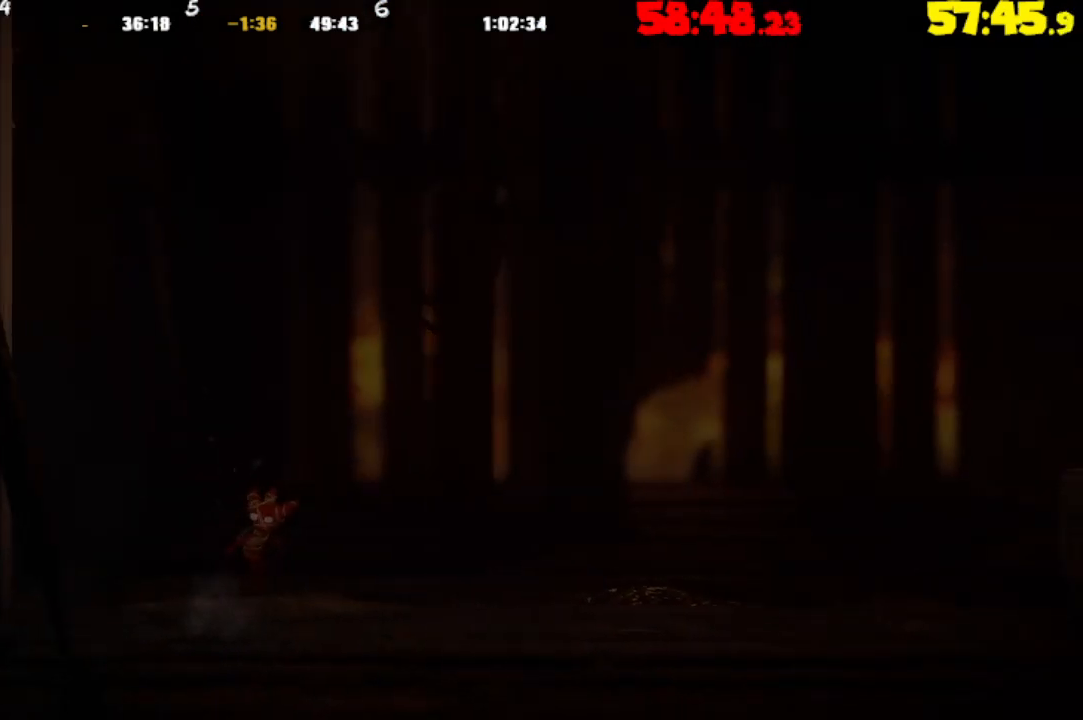
{"buttons": ["CROSS"], "left_stick": "right", "right_stick": "center", "events": [[67, "CROSS", "down"], [150, "CROSS", "up"], [250, "CROSS", "down"], [333, "CROSS", "up"], [450, "CROSS", "down"]]}
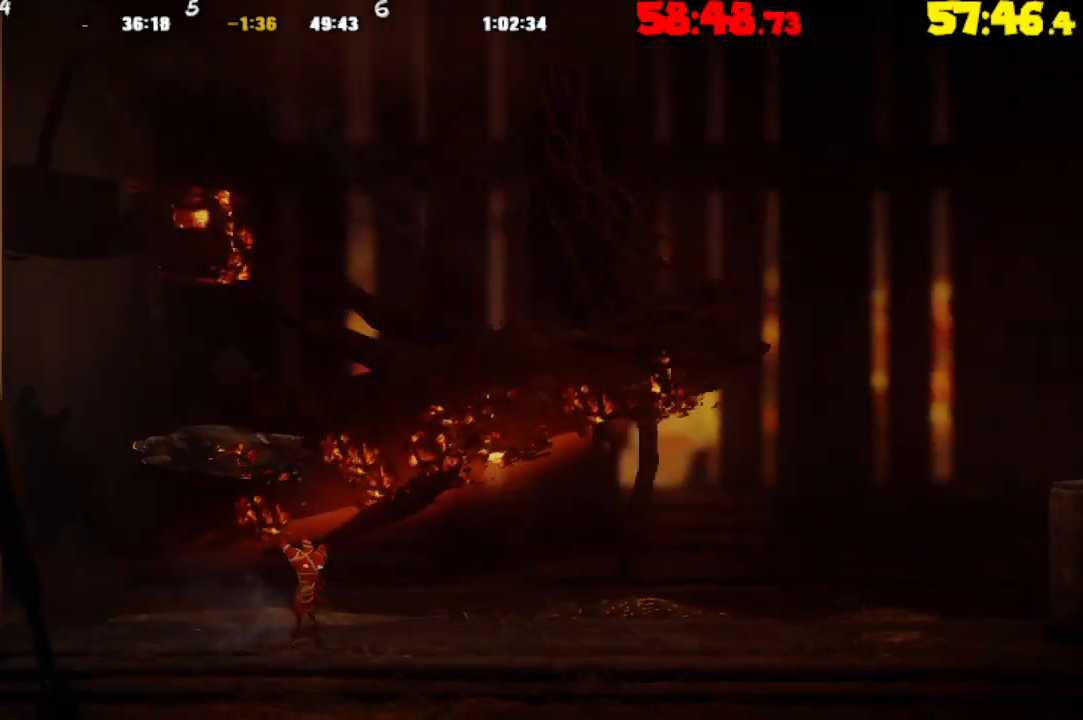
{"buttons": [], "left_stick": "right", "right_stick": "center", "events": [[50, "CROSS", "up"]]}
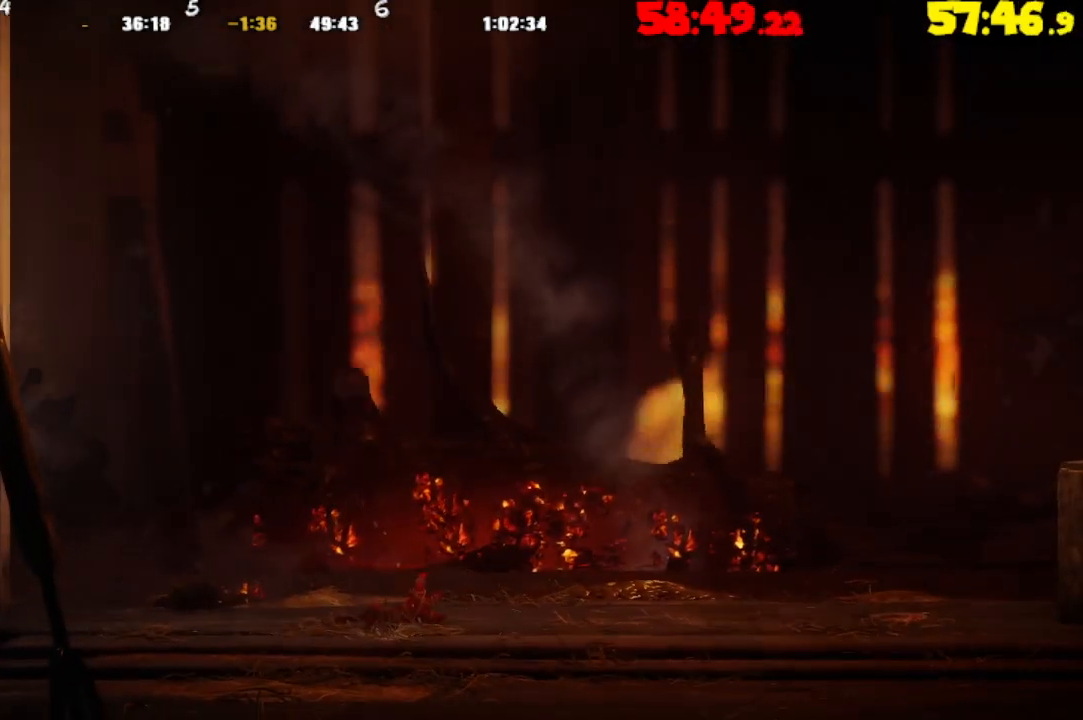
{"buttons": [], "left_stick": "right", "right_stick": "center", "events": []}
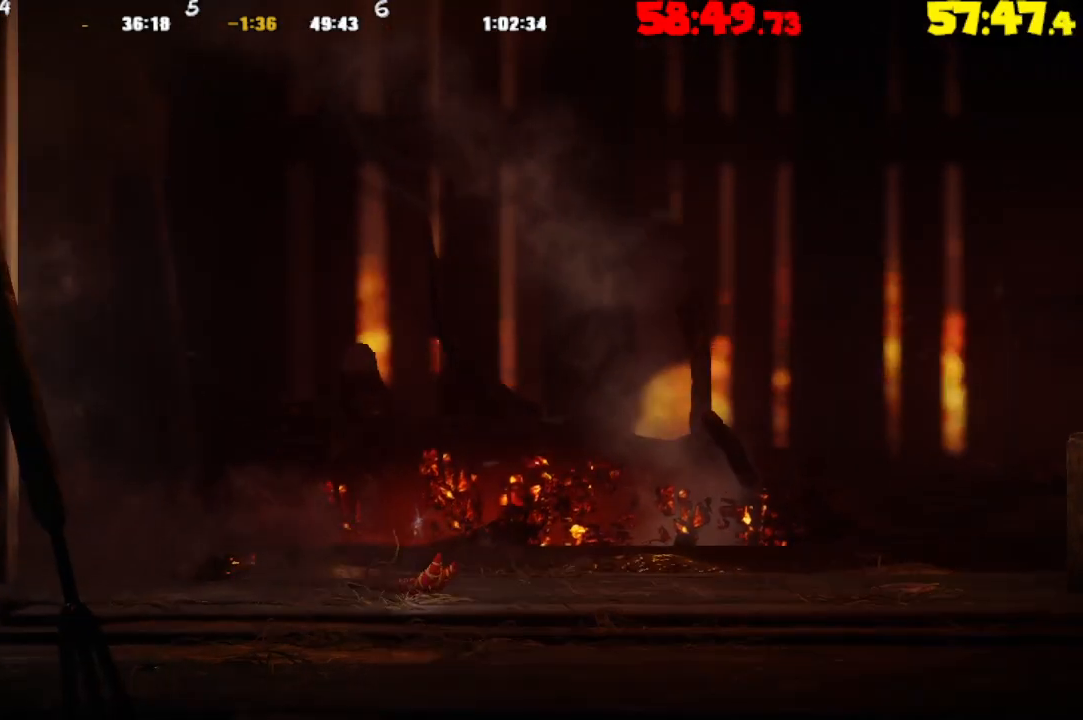
{"buttons": [], "left_stick": "right", "right_stick": "center", "events": []}
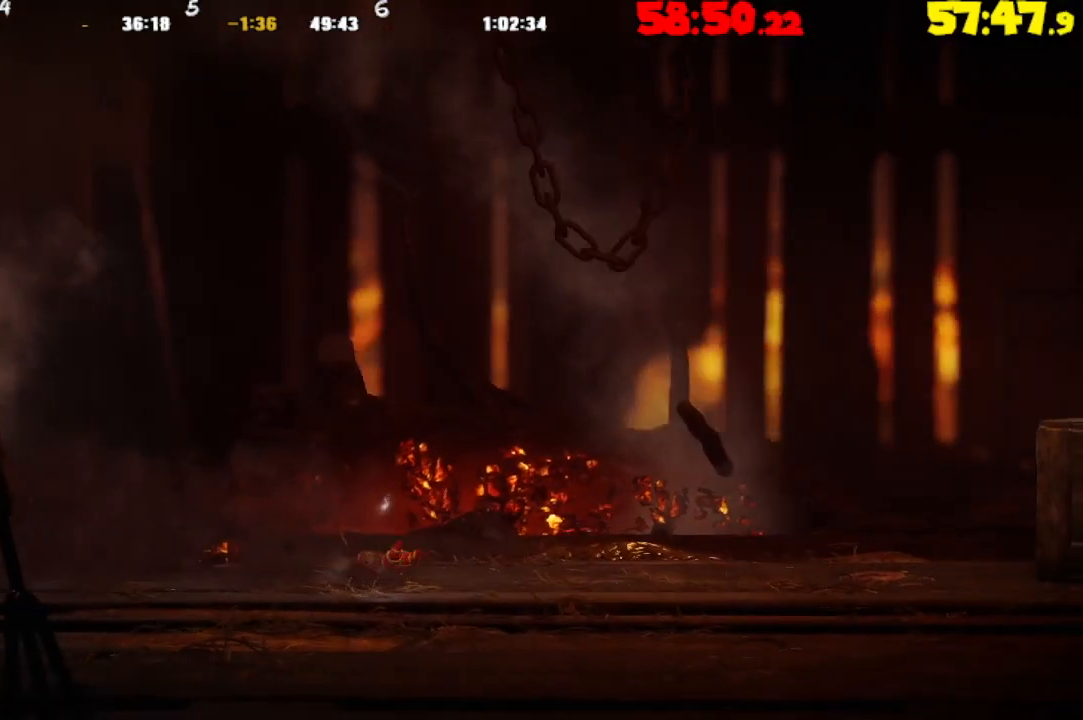
{"buttons": [], "left_stick": "right", "right_stick": "center", "events": []}
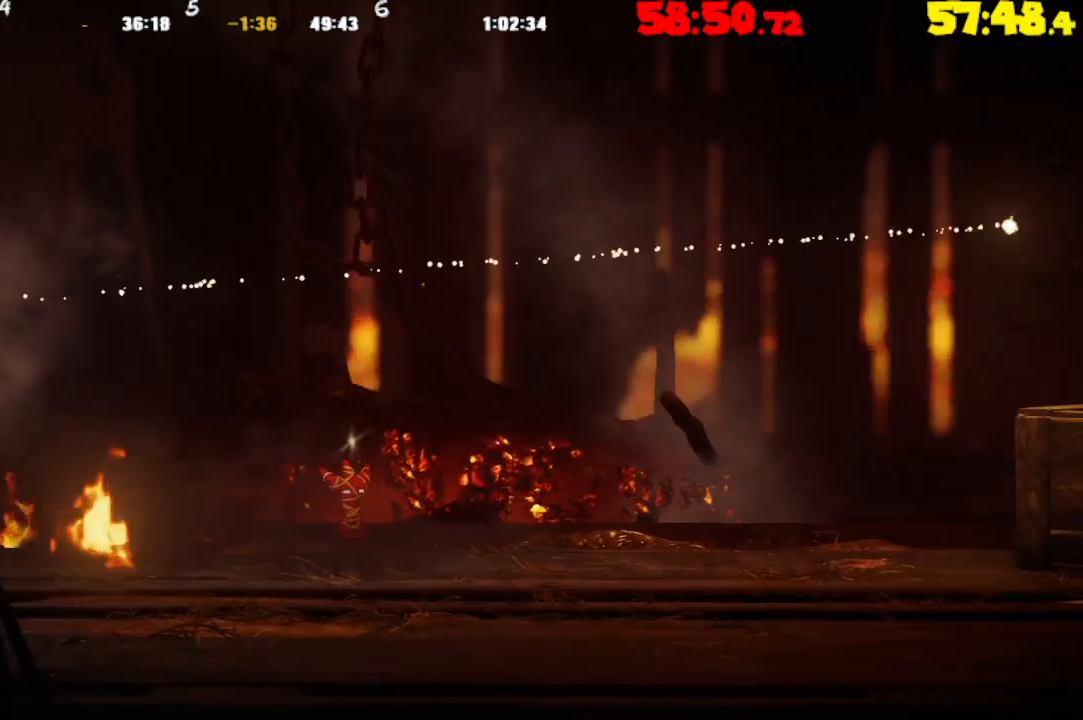
{"buttons": [], "left_stick": "right", "right_stick": "center", "events": []}
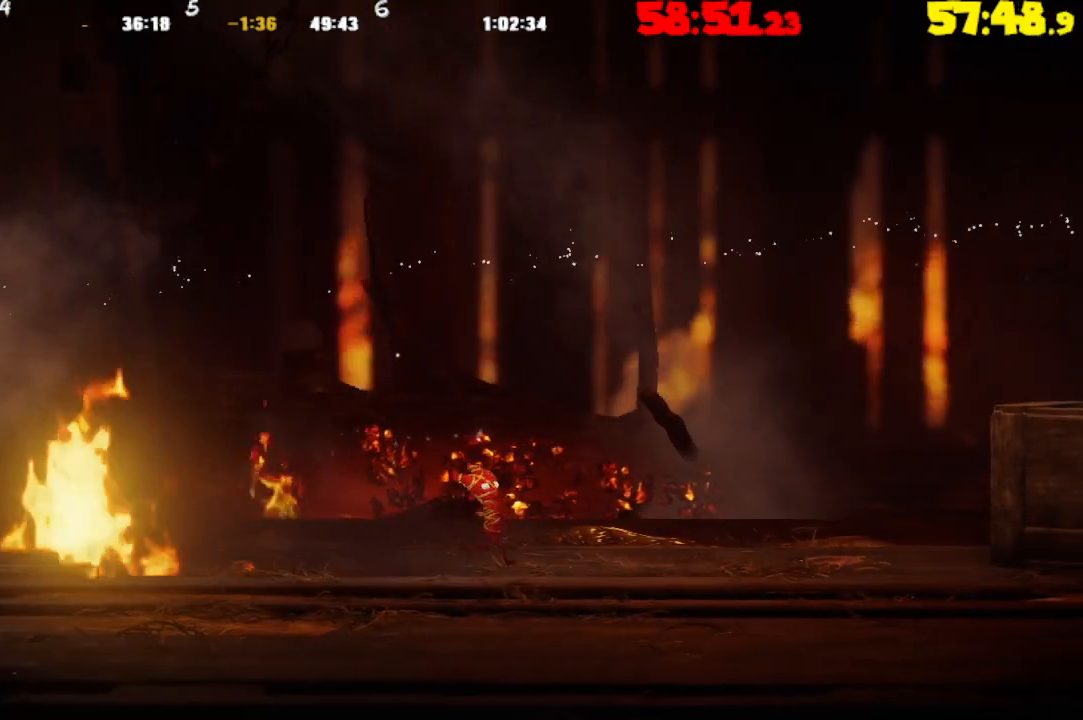
{"buttons": [], "left_stick": "right", "right_stick": "center", "events": []}
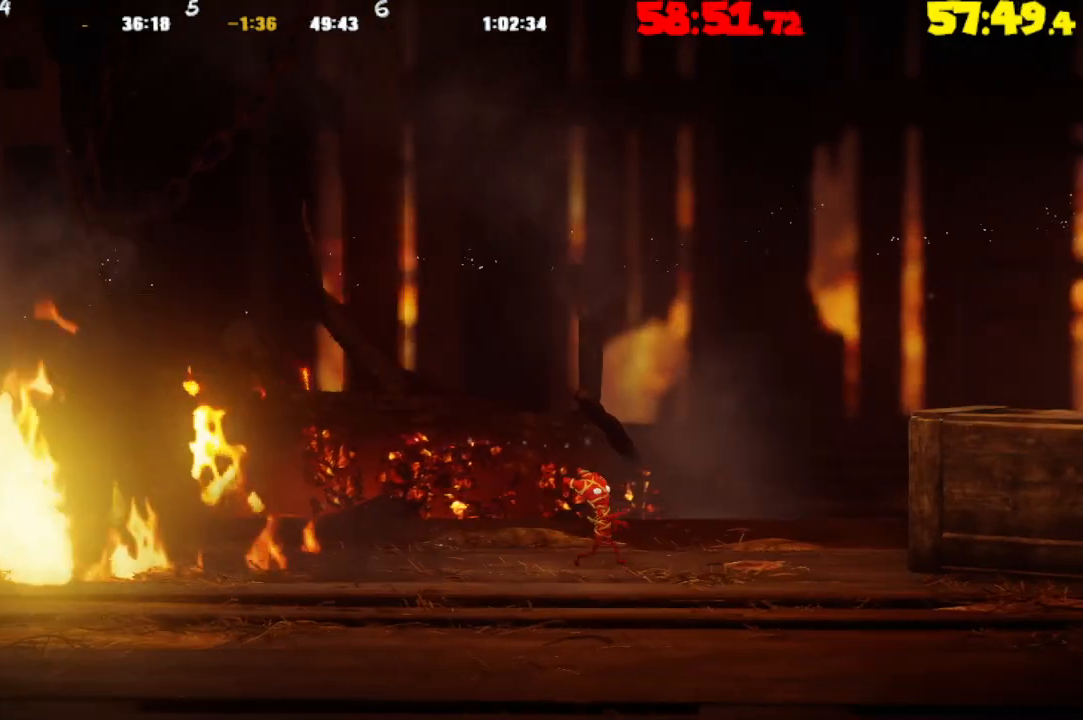
{"buttons": ["CROSS"], "left_stick": "right", "right_stick": "center", "events": [[500, "CROSS", "down"]]}
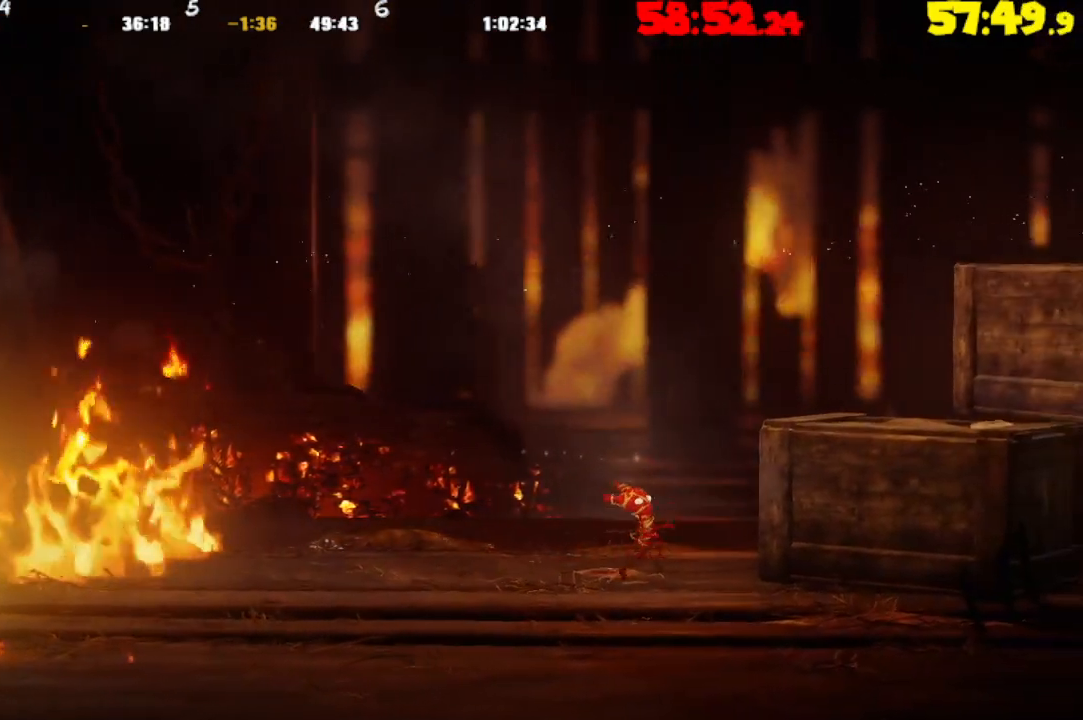
{"buttons": ["CROSS"], "left_stick": "right", "right_stick": "center", "events": [[333, "CROSS", "up"], [467, "CROSS", "down"]]}
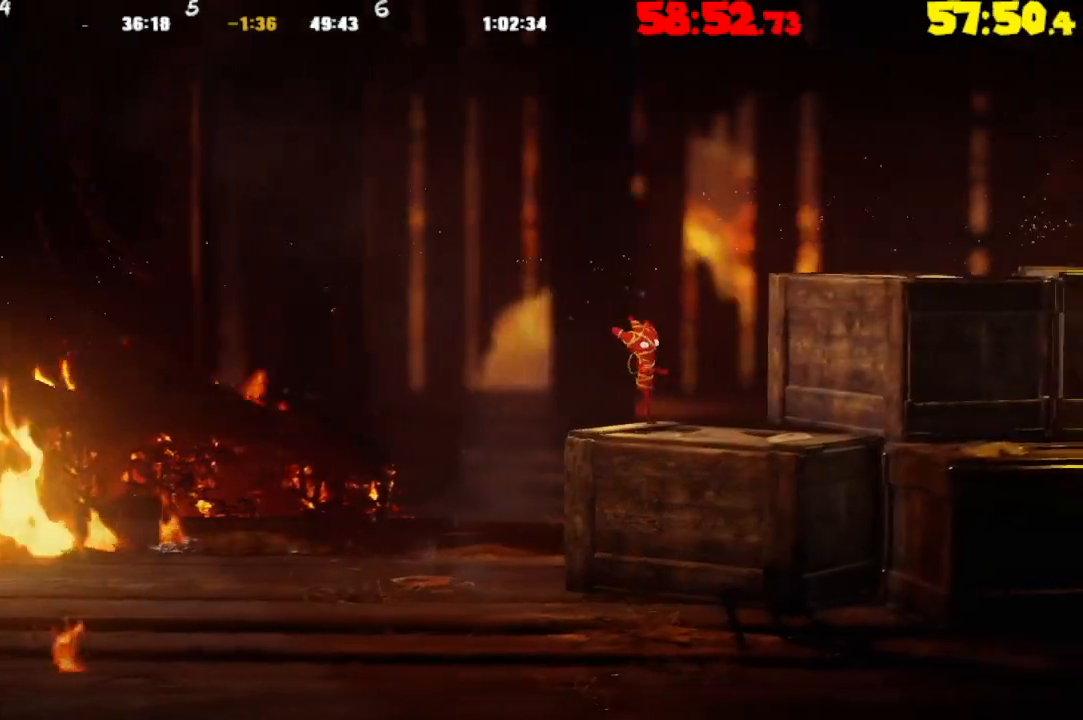
{"buttons": [], "left_stick": "right", "right_stick": "center", "events": [[400, "CROSS", "up"]]}
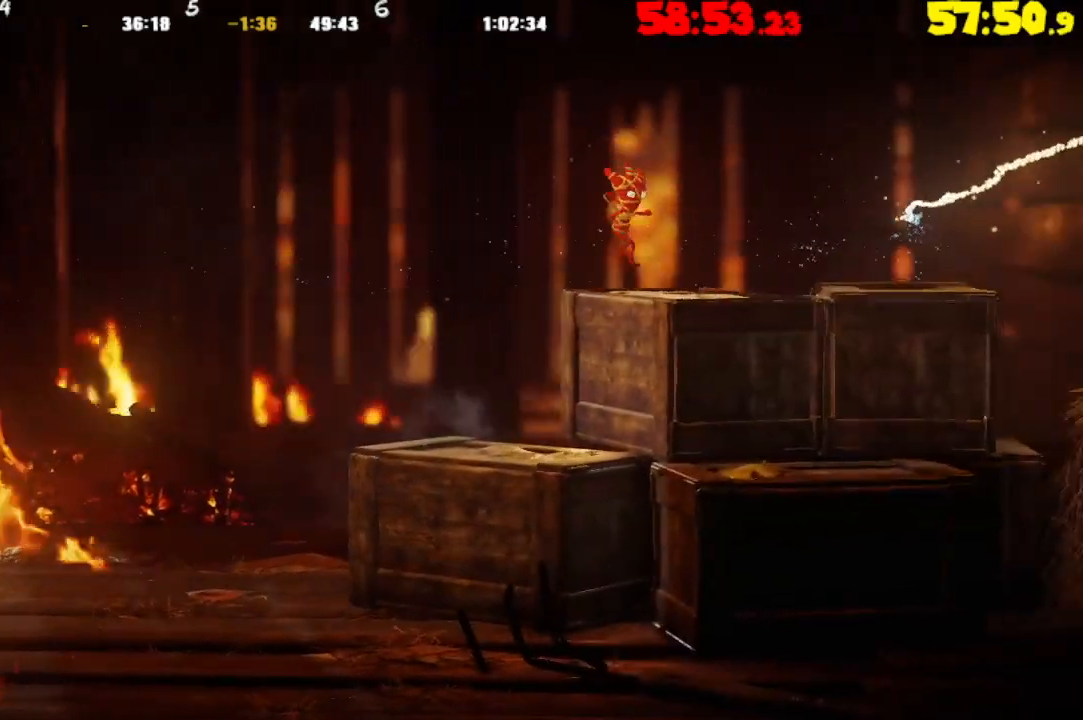
{"buttons": [], "left_stick": "right", "right_stick": "center", "events": []}